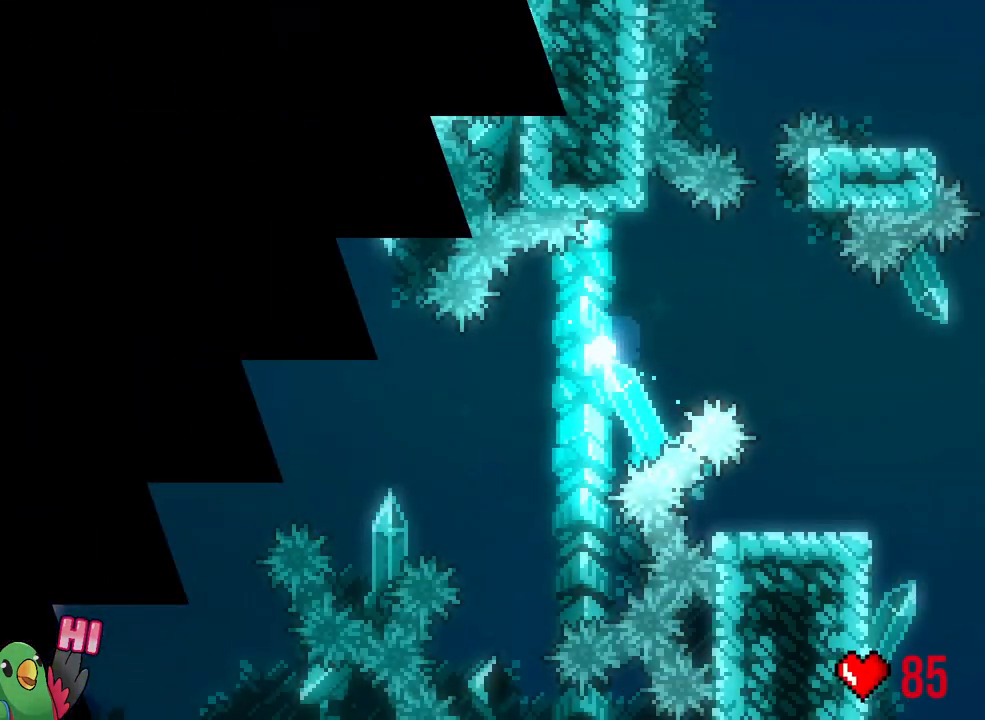
Gameplay with a controller (Nintendo layout); each line is a JSON object with the inputs held at the frame after it (dt_ms = milliseconds from this image to that frame). "events" lists button and stick changes between this image and that frame as [ms after this image, input, new state], when the widget could be followed in between. Not read: DPAD_RIGHT HOME L3 SELECT START Y.
{"dt_ms": 500, "buttons": ["L2"], "left_stick": "center", "right_stick": "center", "events": [[433, "L2", "down"]]}
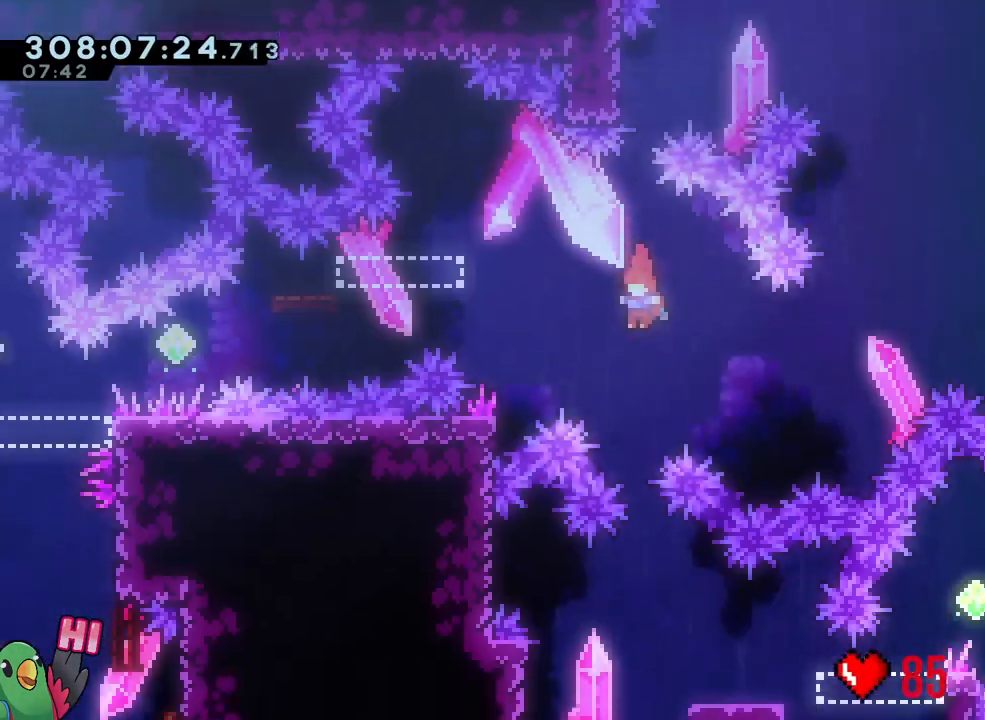
{"dt_ms": 500, "buttons": ["L2", "R1"], "left_stick": "down-right", "right_stick": "center", "events": [[117, "R1", "down"], [450, "left_stick", "down-right"]]}
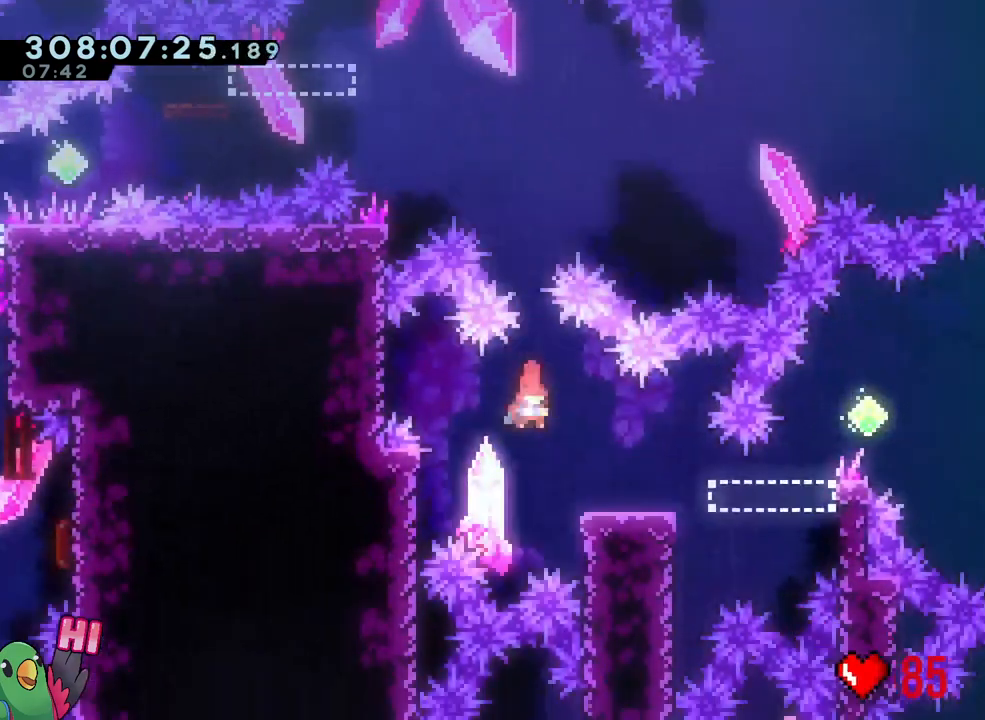
{"dt_ms": 500, "buttons": ["B", "L1", "R1"], "left_stick": "right", "right_stick": "center"}
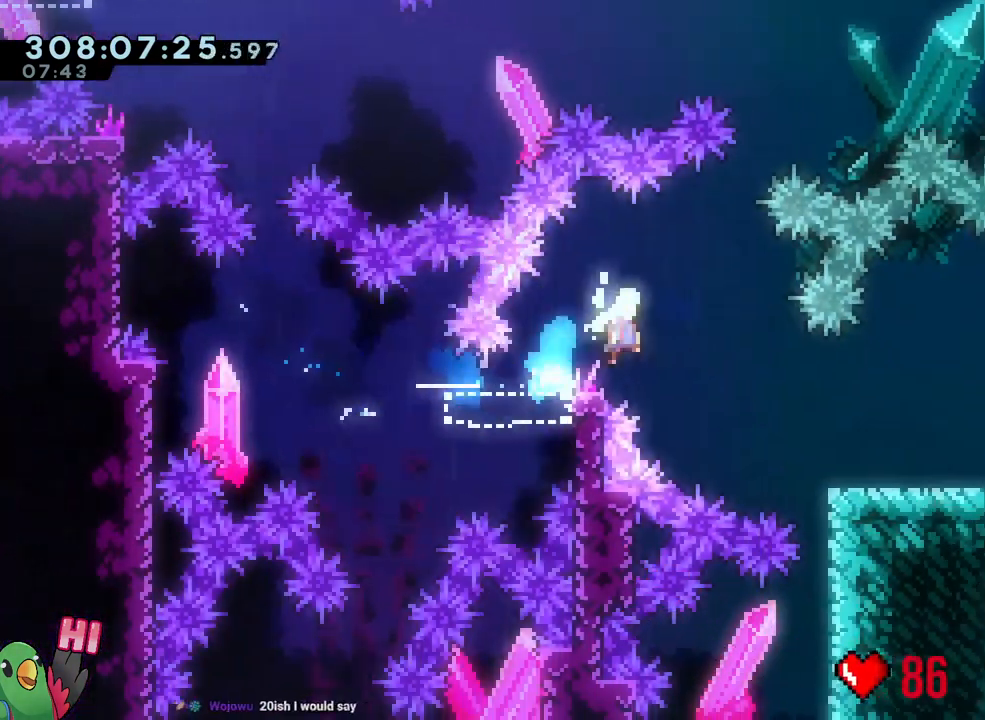
{"dt_ms": 1000, "buttons": ["L2"], "left_stick": "down-left", "right_stick": "center"}
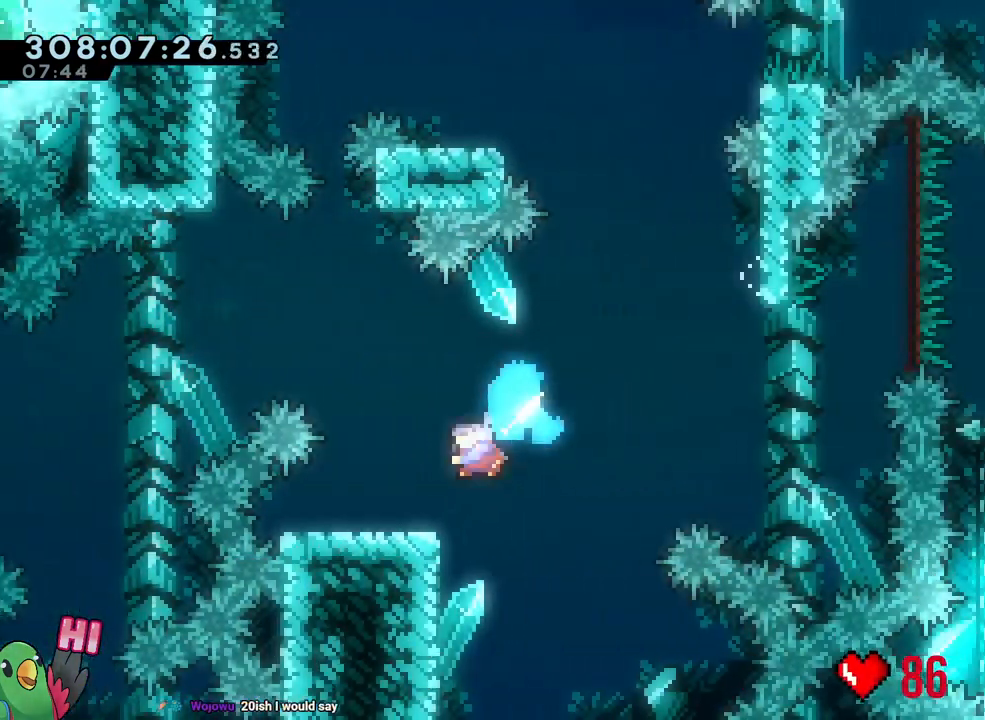
{"dt_ms": 1000, "buttons": [], "left_stick": "right", "right_stick": "center"}
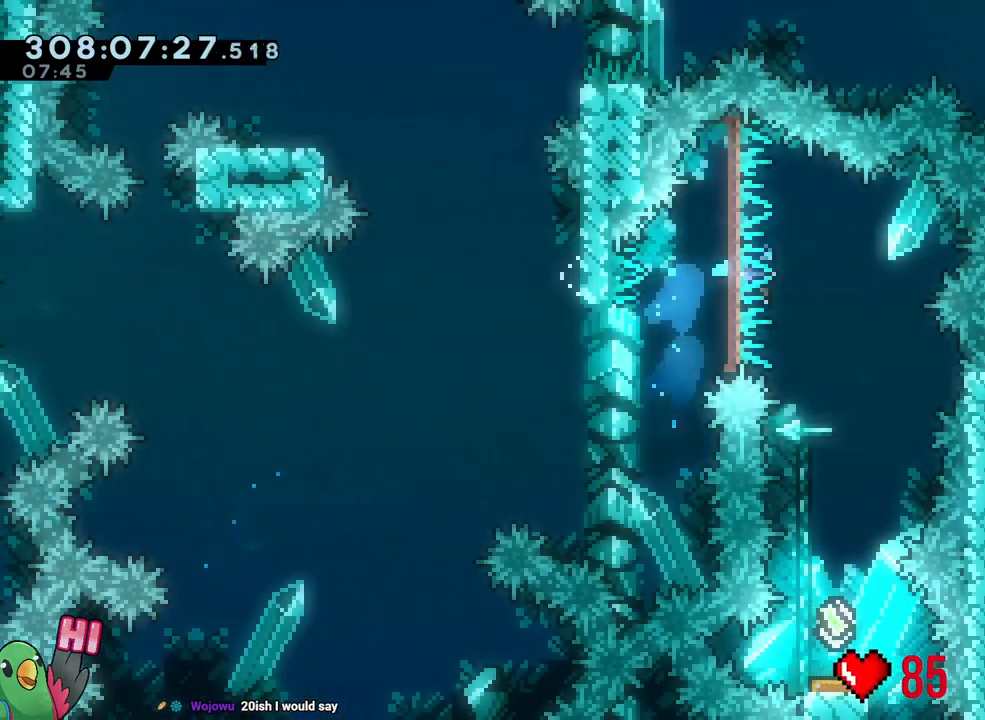
{"dt_ms": 500, "buttons": [], "left_stick": "center", "right_stick": "center", "events": [[117, "X", "down"], [283, "X", "up"], [283, "left_stick", "center"]]}
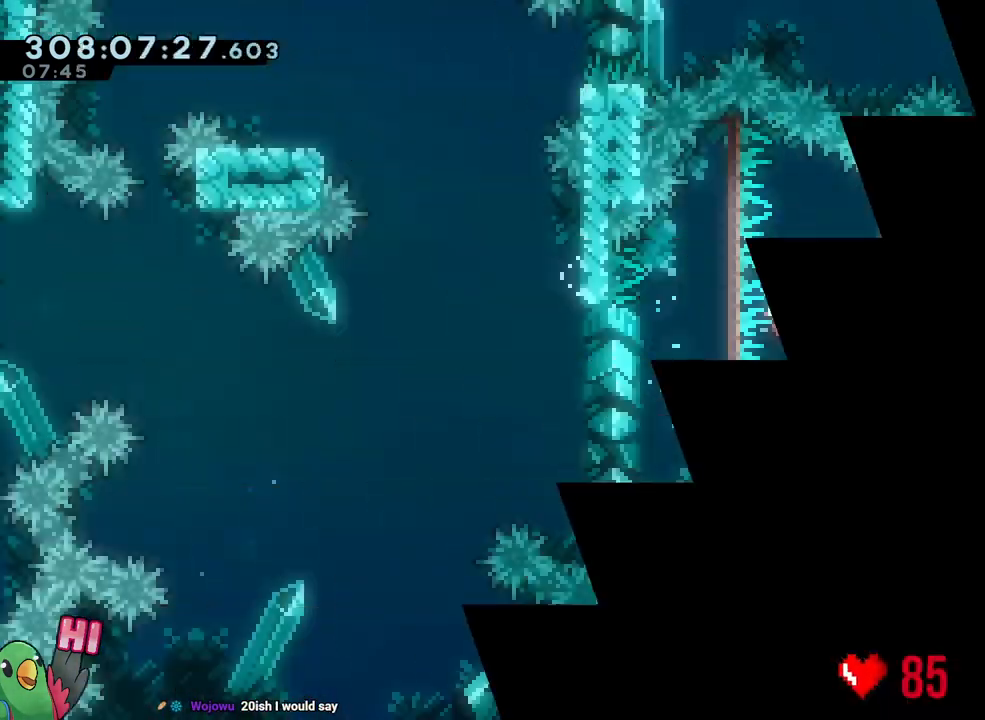
{"dt_ms": 1000, "buttons": ["L2"], "left_stick": "center", "right_stick": "center", "events": [[217, "R1", "down"], [417, "left_stick", "right"], [483, "left_stick", "center"], [567, "R1", "up"], [667, "L2", "down"]]}
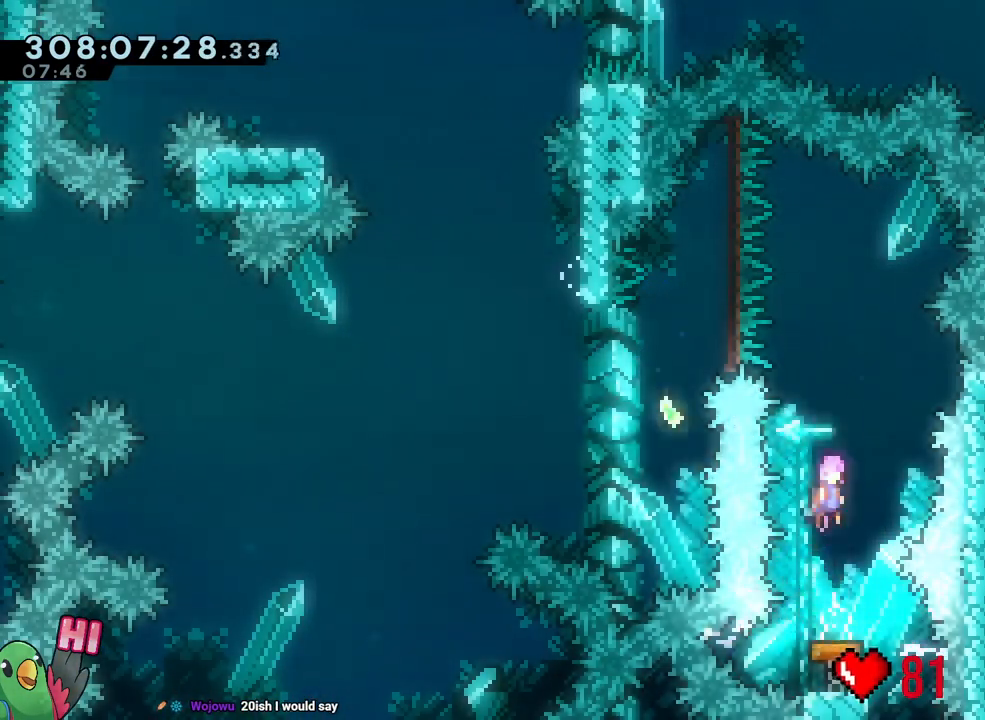
{"dt_ms": 500, "buttons": [], "left_stick": "left", "right_stick": "center", "events": [[267, "left_stick", "left"], [450, "L2", "up"]]}
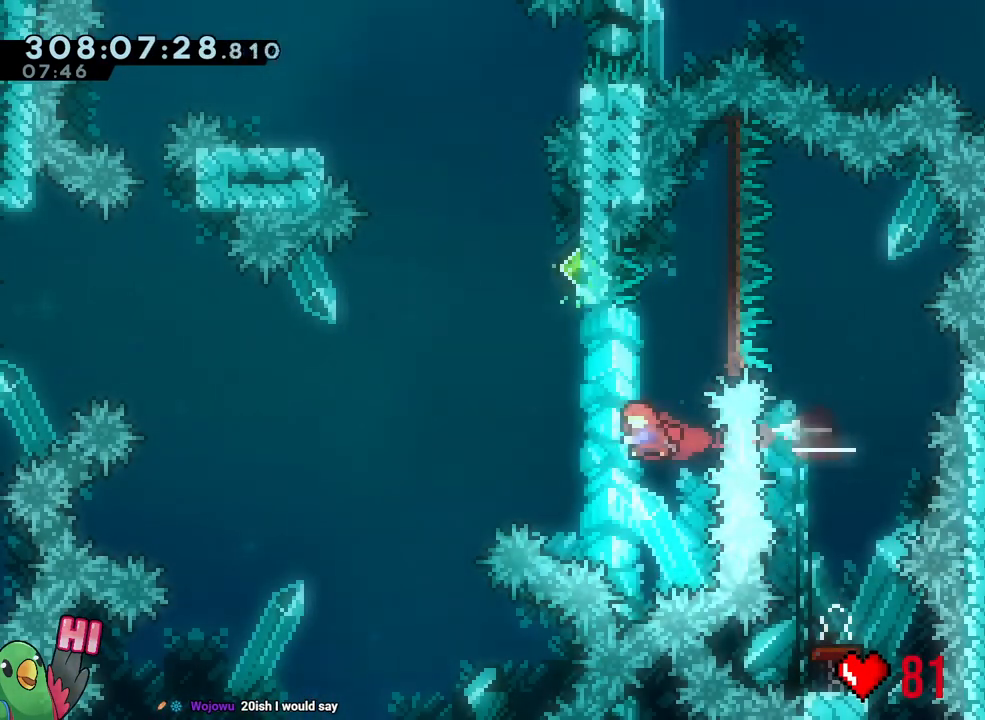
{"dt_ms": 500, "buttons": ["B"], "left_stick": "left", "right_stick": "center", "events": [[150, "left_stick", "up"], [467, "B", "down"], [467, "left_stick", "left"]]}
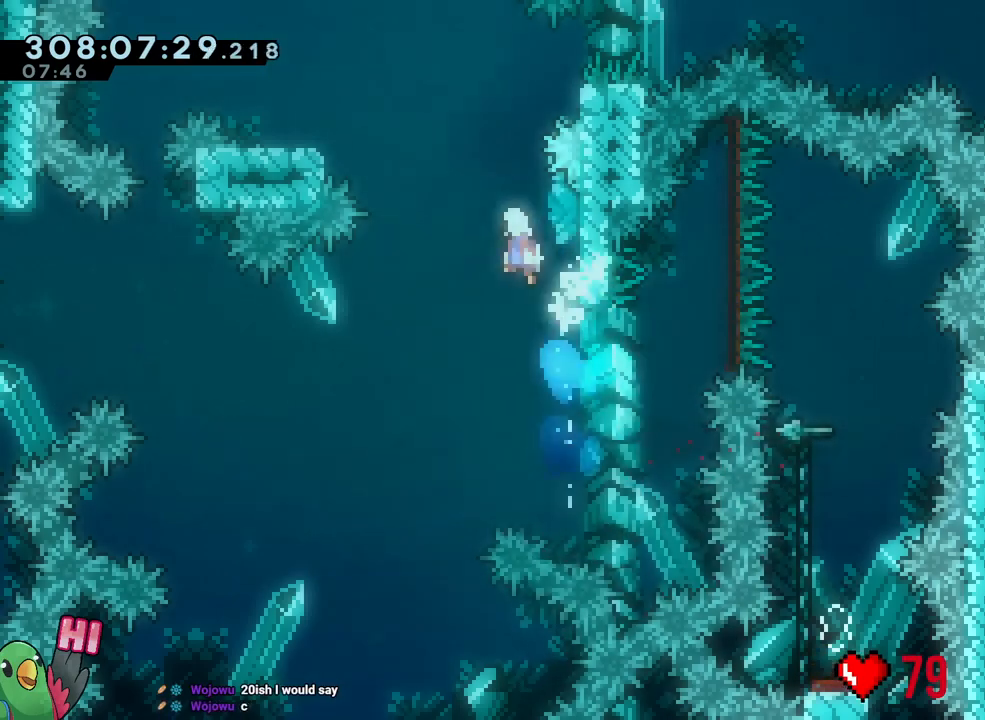
{"dt_ms": 500, "buttons": ["R1"], "left_stick": "down-left", "right_stick": "center"}
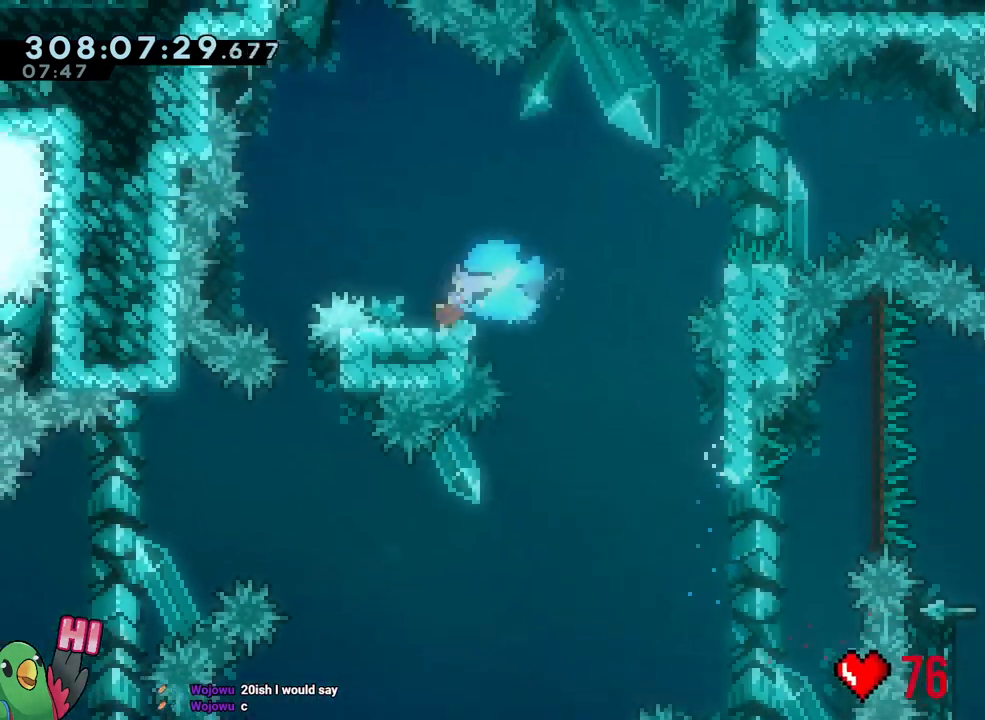
{"dt_ms": 1000, "buttons": ["R2"], "left_stick": "center", "right_stick": "center"}
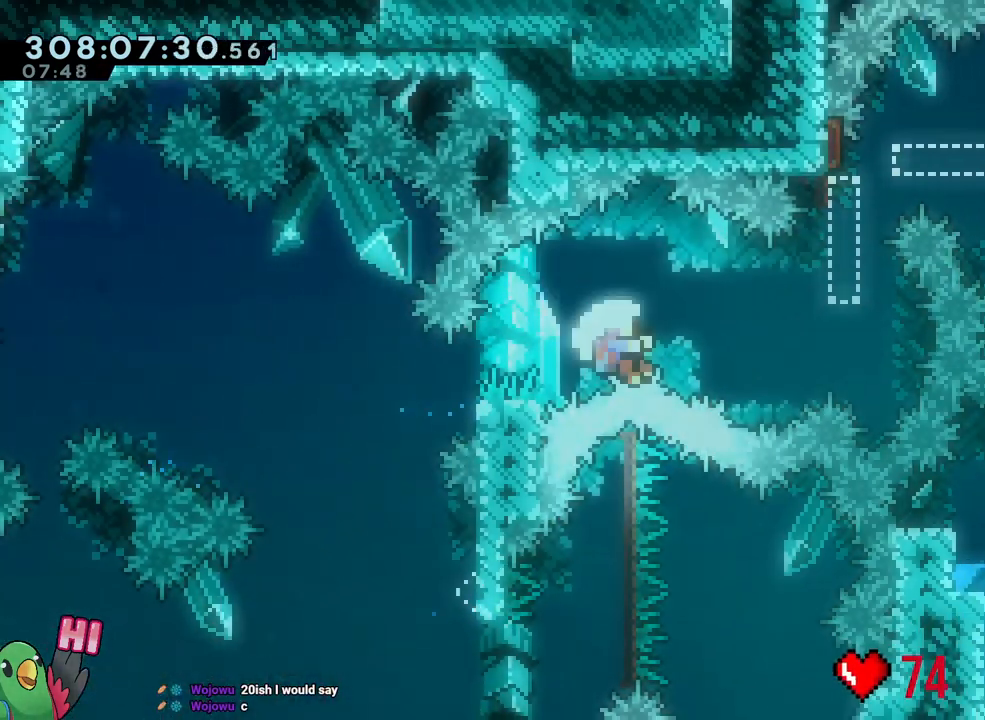
{"dt_ms": 500, "buttons": [], "left_stick": "center", "right_stick": "center", "events": [[67, "R2", "up"]]}
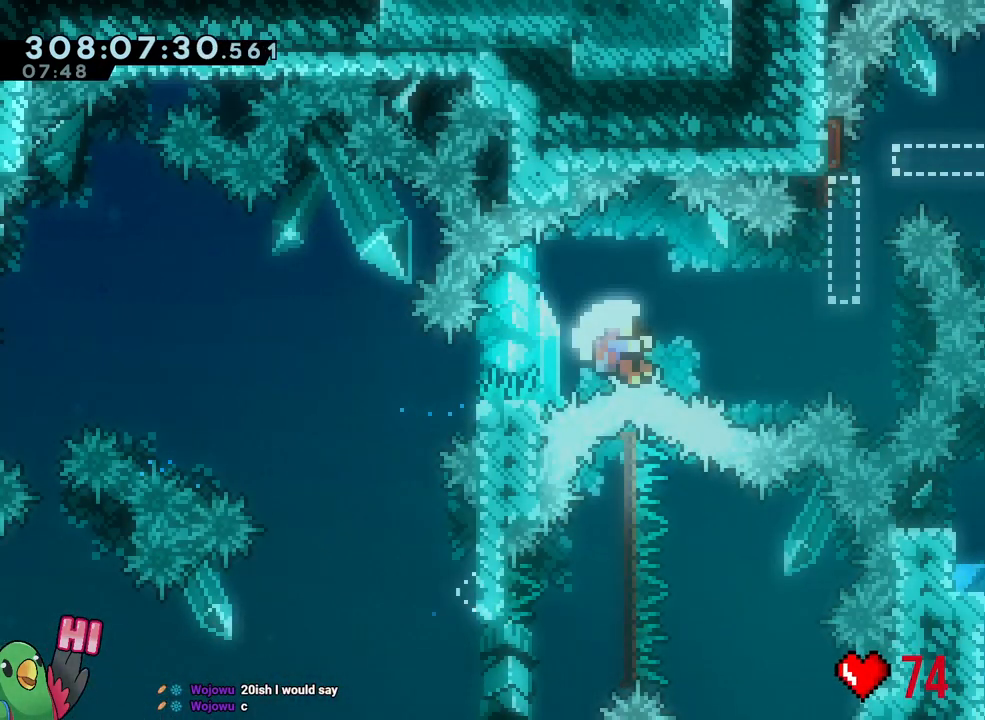
{"dt_ms": 500, "buttons": [], "left_stick": "center", "right_stick": "center", "events": []}
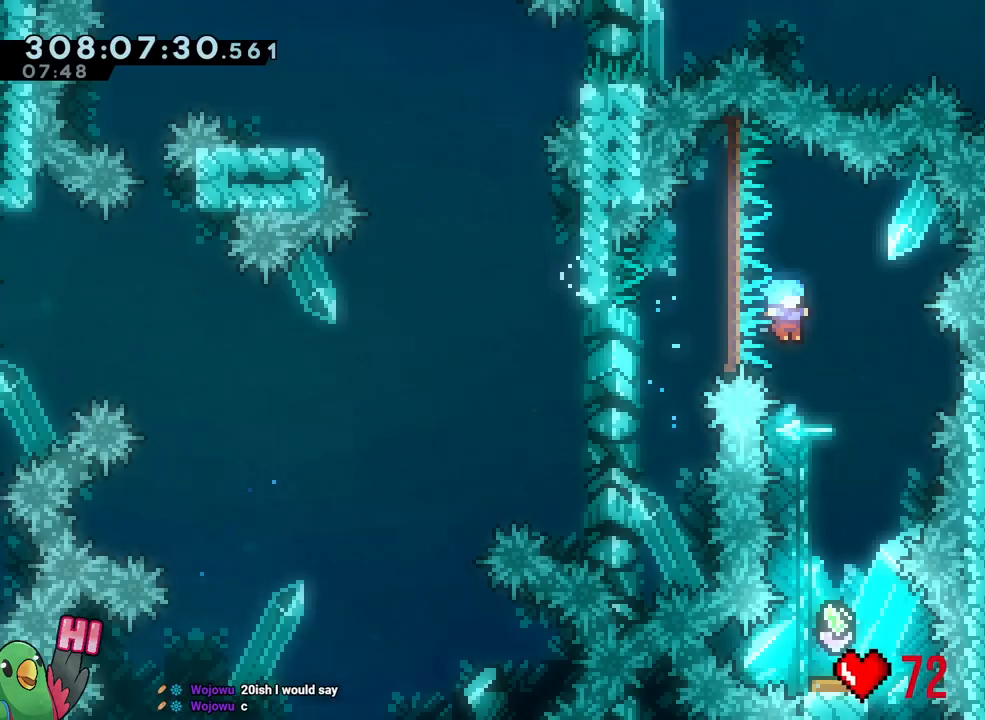
{"dt_ms": 500, "buttons": [], "left_stick": "center", "right_stick": "center", "events": [[50, "R1", "down"], [417, "R1", "up"]]}
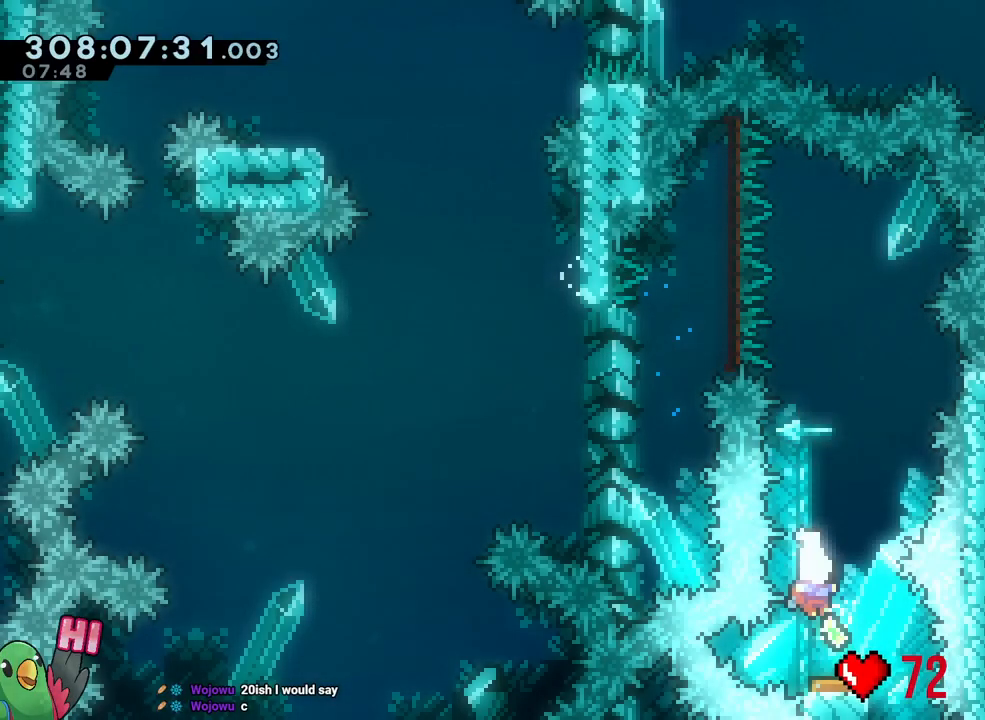
{"dt_ms": 500, "buttons": ["L2"], "left_stick": "center", "right_stick": "center", "events": [[117, "L2", "down"]]}
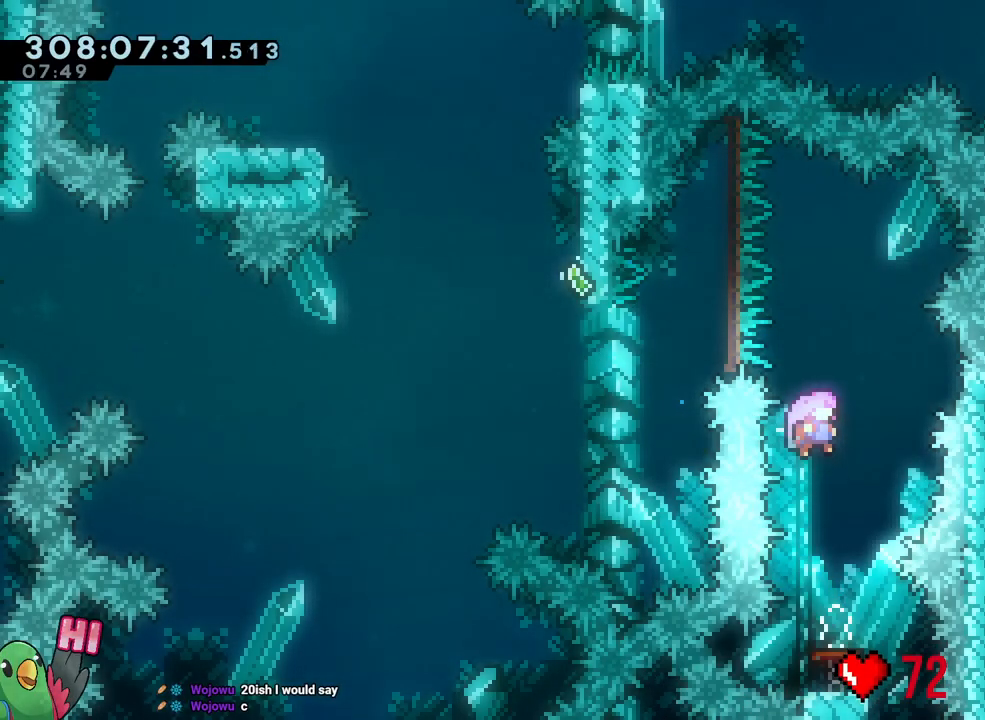
{"dt_ms": 500, "buttons": [], "left_stick": "up", "right_stick": "center", "events": [[33, "left_stick", "left"], [217, "L2", "up"], [433, "left_stick", "up"]]}
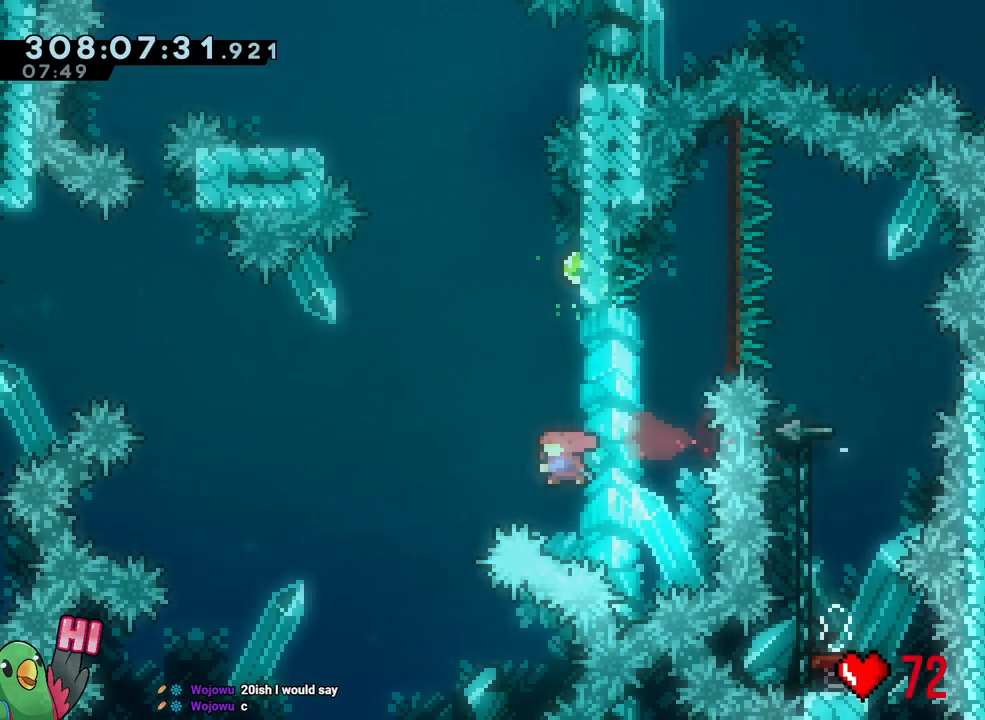
{"dt_ms": 500, "buttons": ["B"], "left_stick": "left", "right_stick": "center", "events": [[167, "left_stick", "center"], [250, "B", "down"], [383, "left_stick", "left"]]}
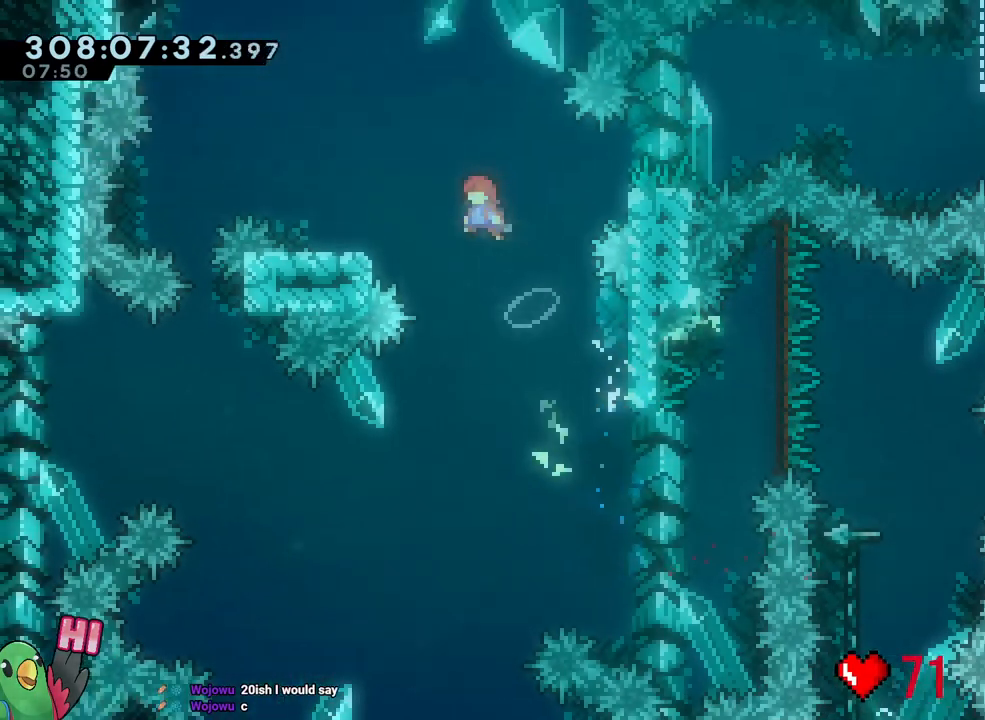
{"dt_ms": 500, "buttons": ["B", "R1"], "left_stick": "down-right", "right_stick": "center", "events": [[17, "left_stick", "down-left"], [233, "R1", "down"], [300, "B", "up"], [350, "left_stick", "down-right"], [367, "B", "down"]]}
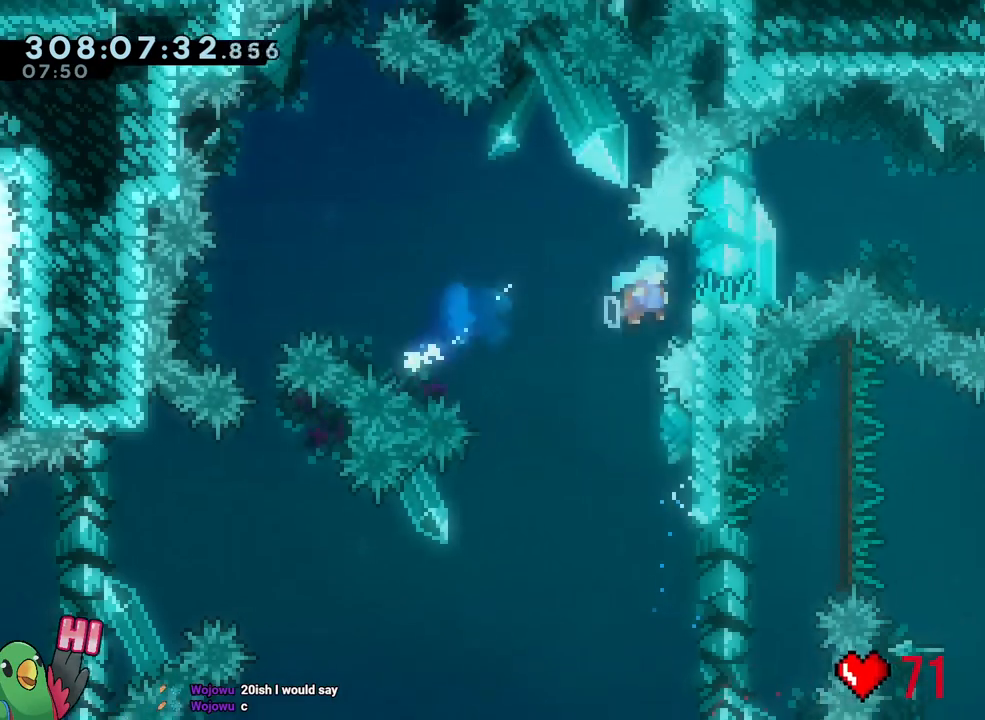
{"dt_ms": 500, "buttons": ["B", "R1"], "left_stick": "up-right", "right_stick": "center"}
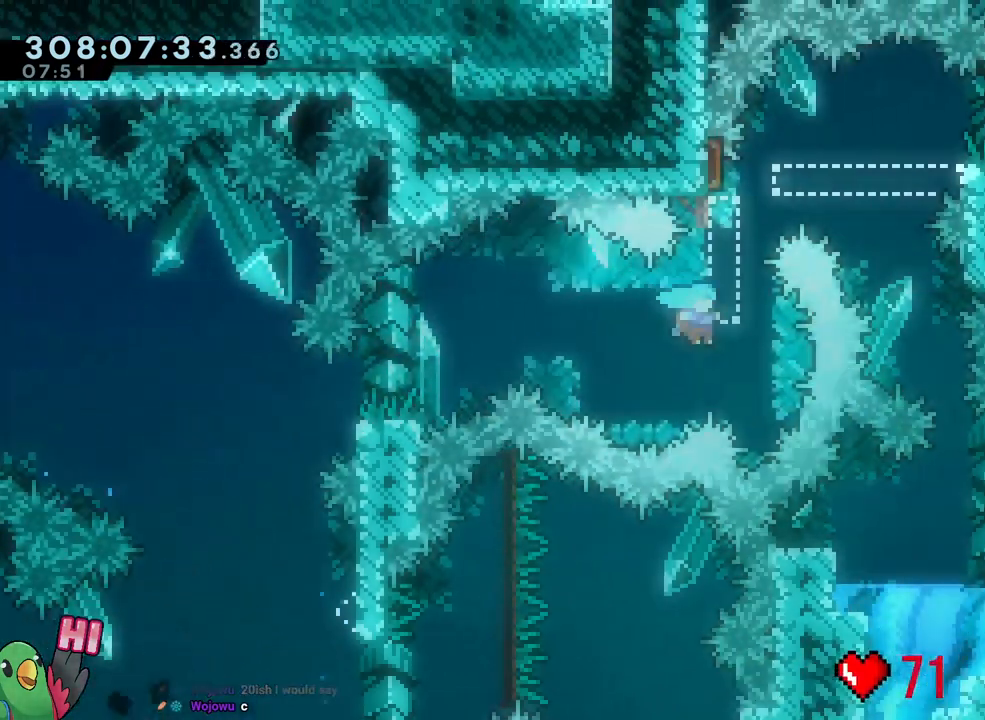
{"dt_ms": 500, "buttons": [], "left_stick": "center", "right_stick": "center", "events": [[17, "left_stick", "up"], [250, "B", "up"], [283, "left_stick", "center"], [300, "R1", "up"], [317, "X", "down"], [400, "X", "up"]]}
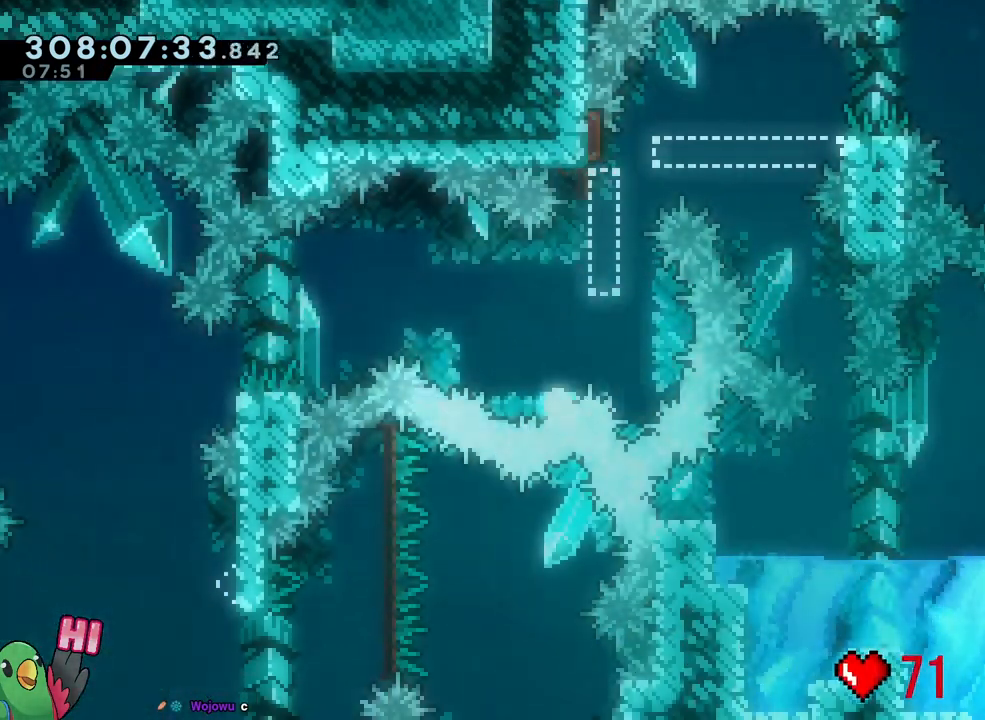
{"dt_ms": 500, "buttons": [], "left_stick": "center", "right_stick": "center", "events": [[250, "R2", "down"], [350, "R2", "up"]]}
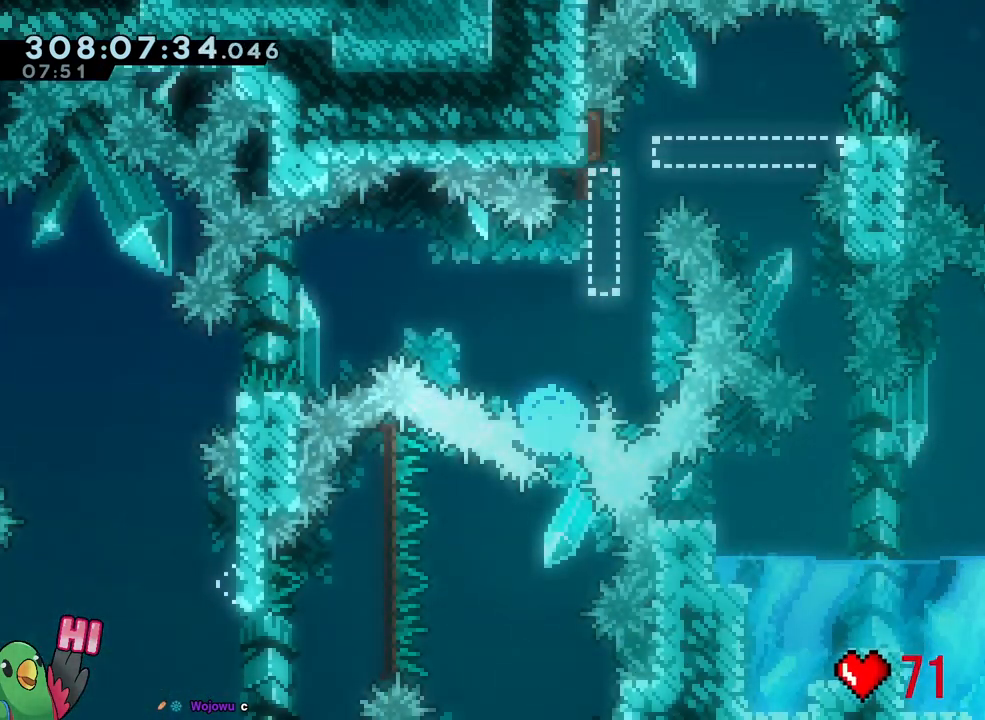
{"dt_ms": 500, "buttons": [], "left_stick": "center", "right_stick": "center", "events": []}
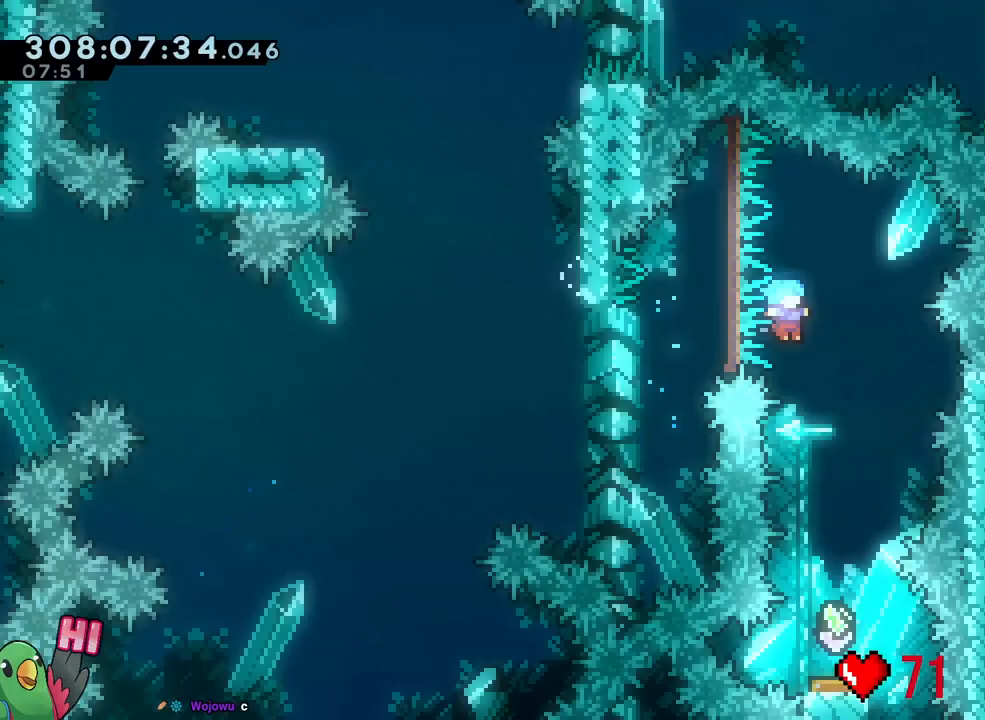
{"dt_ms": 500, "buttons": [], "left_stick": "center", "right_stick": "center", "events": []}
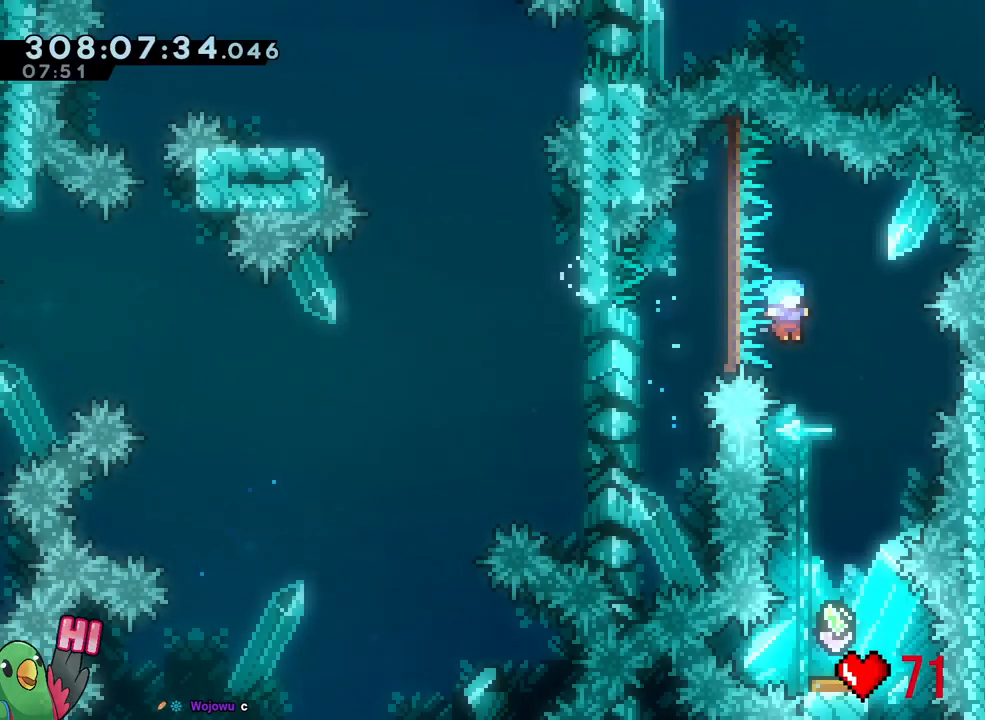
{"dt_ms": 500, "buttons": [], "left_stick": "center", "right_stick": "center", "events": []}
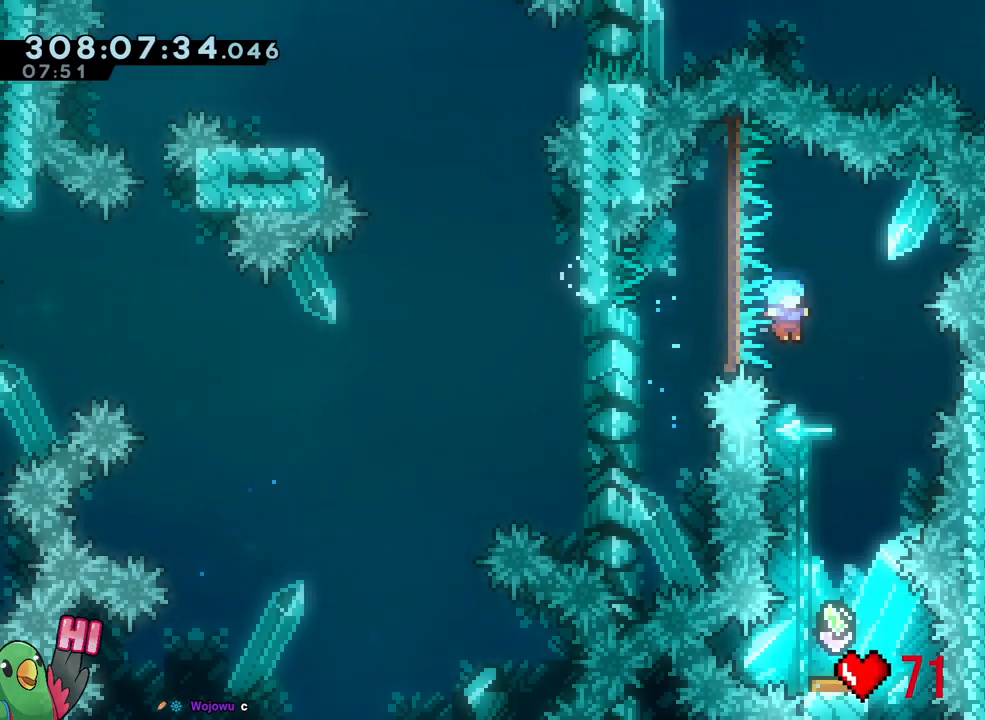
{"dt_ms": 500, "buttons": [], "left_stick": "center", "right_stick": "center", "events": []}
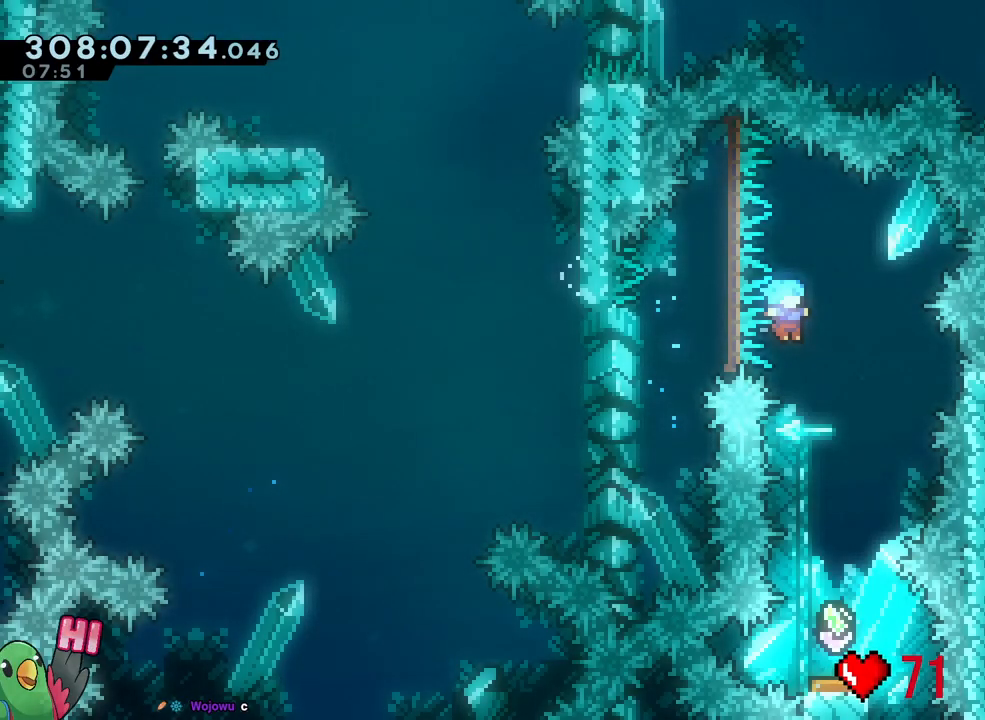
{"dt_ms": 500, "buttons": [], "left_stick": "center", "right_stick": "center", "events": []}
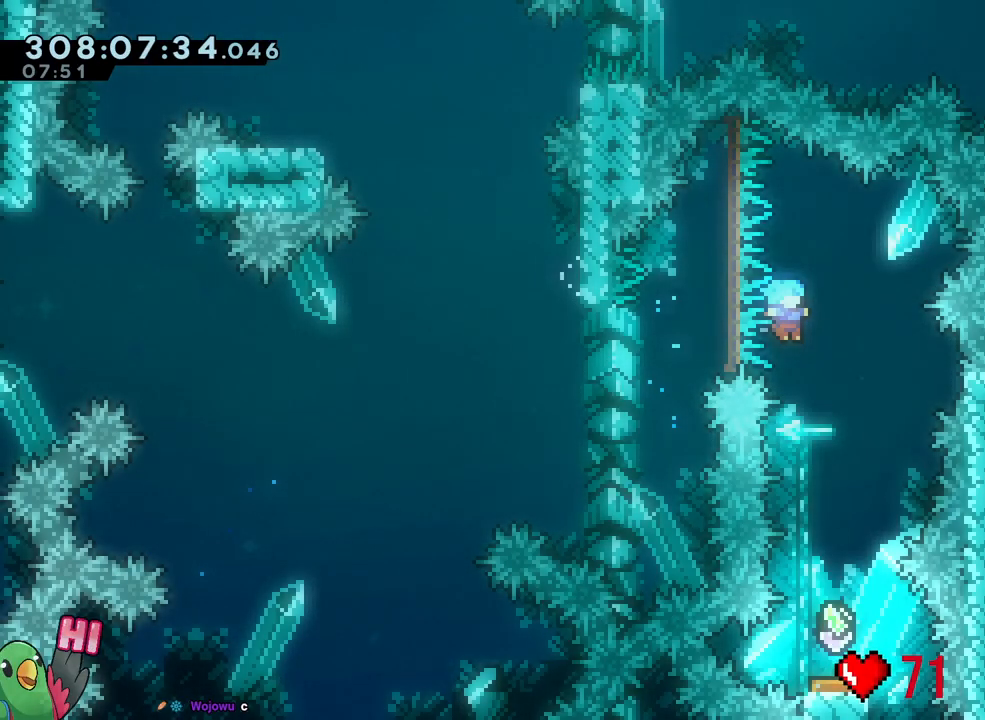
{"dt_ms": 500, "buttons": [], "left_stick": "center", "right_stick": "center", "events": []}
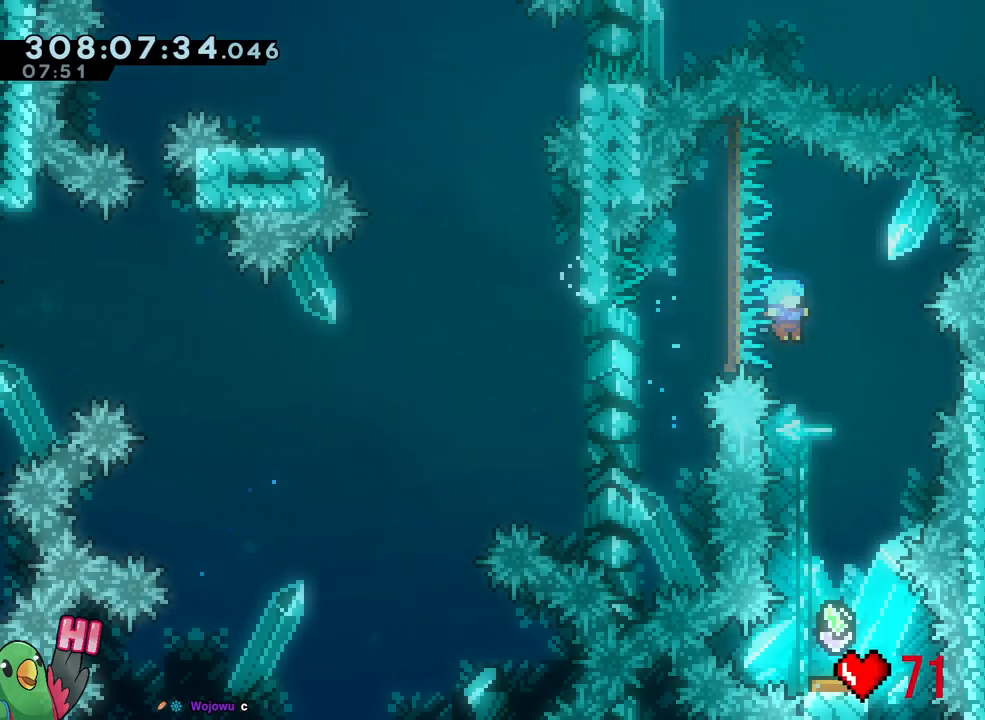
{"dt_ms": 500, "buttons": [], "left_stick": "center", "right_stick": "center", "events": []}
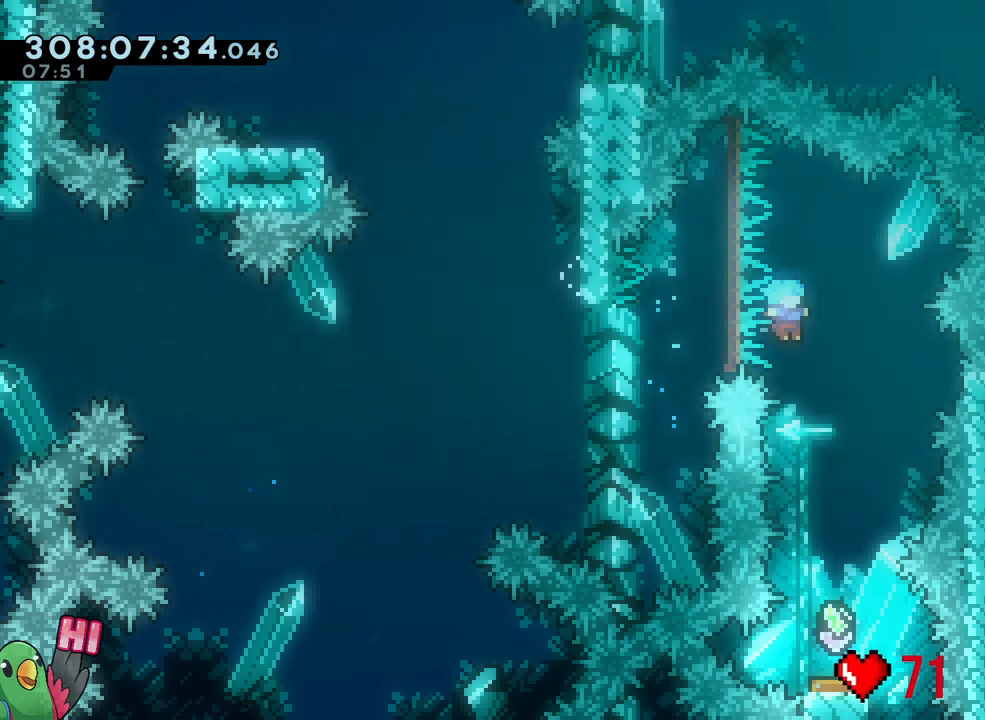
{"dt_ms": 500, "buttons": ["R1"], "left_stick": "center", "right_stick": "center", "events": [[467, "R1", "down"]]}